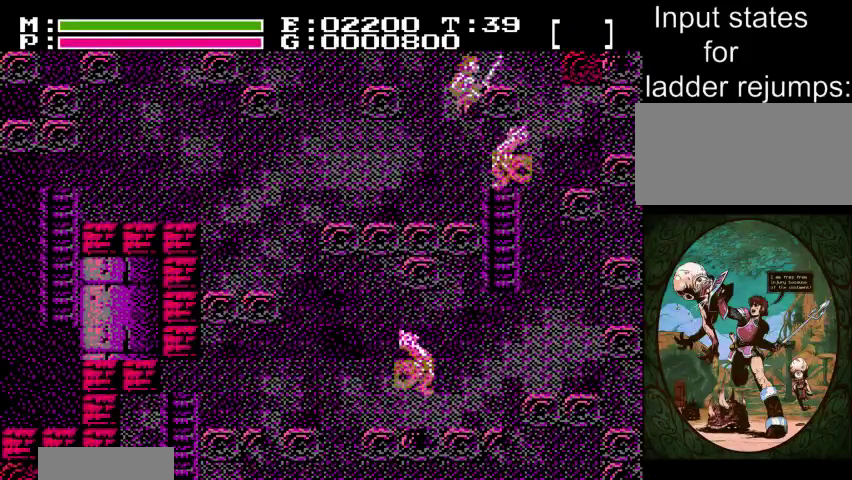
Gameplay with a controller (Nintendo layout); each line is a JSON object with the inputs held at the frame after it (dt_ms = milliseconds from this image to that frame). "events" lists button and stick changes between this image and that frame as [ms after this image, input, new state], when the widget could be followed in between. Not read: A B DPAD_UP L3 R3 SELECT START.
{"dt_ms": 701, "buttons": ["DPAD_RIGHT"], "events": [[601, "DPAD_RIGHT", "down"]]}
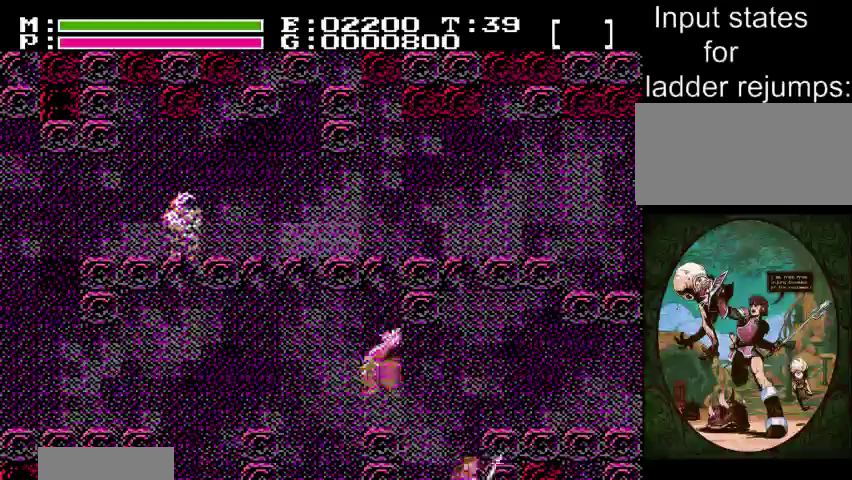
{"dt_ms": 300, "buttons": ["DPAD_RIGHT"], "events": []}
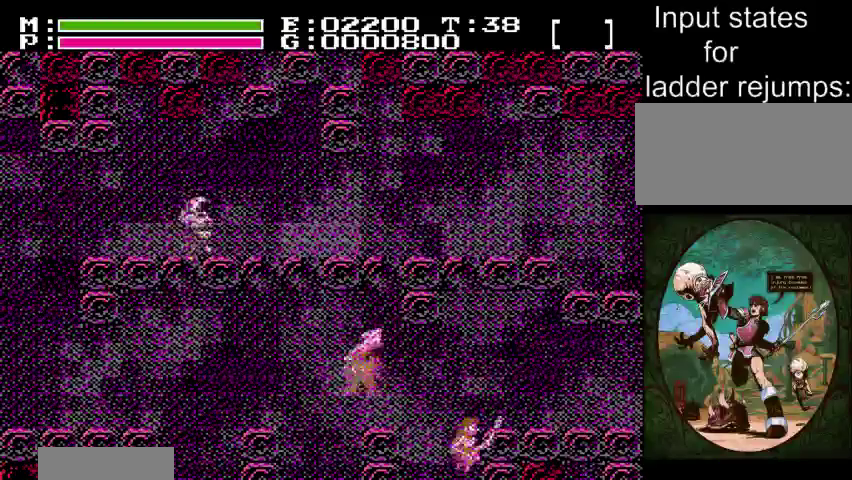
{"dt_ms": 601, "buttons": ["DPAD_RIGHT"], "events": []}
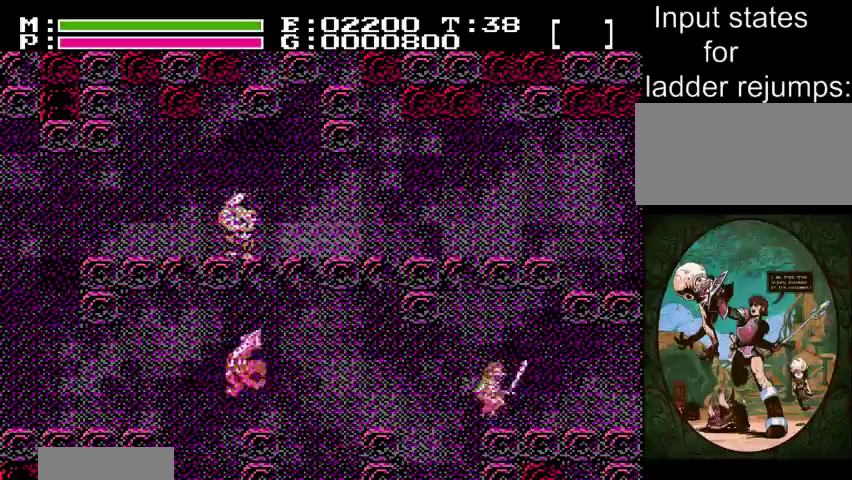
{"dt_ms": 400, "buttons": ["DPAD_RIGHT"], "events": []}
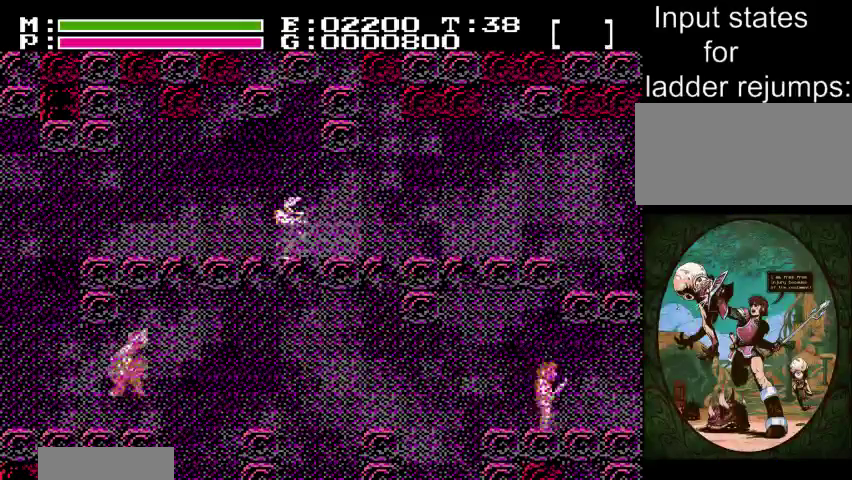
{"dt_ms": 501, "buttons": ["DPAD_RIGHT"], "events": []}
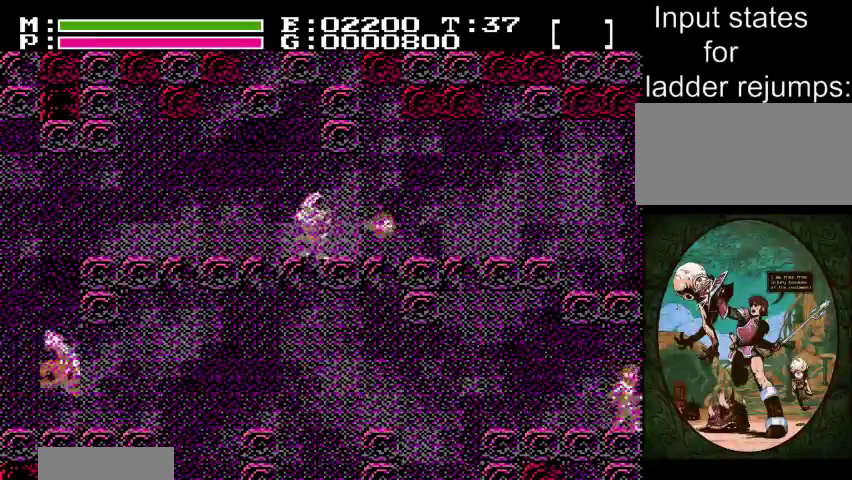
{"dt_ms": 500, "buttons": ["DPAD_RIGHT"], "events": []}
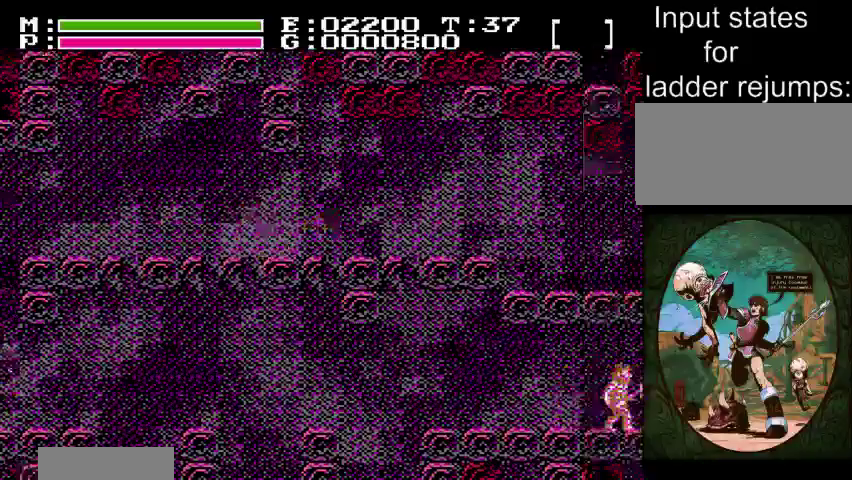
{"dt_ms": 200, "buttons": ["DPAD_RIGHT"], "events": []}
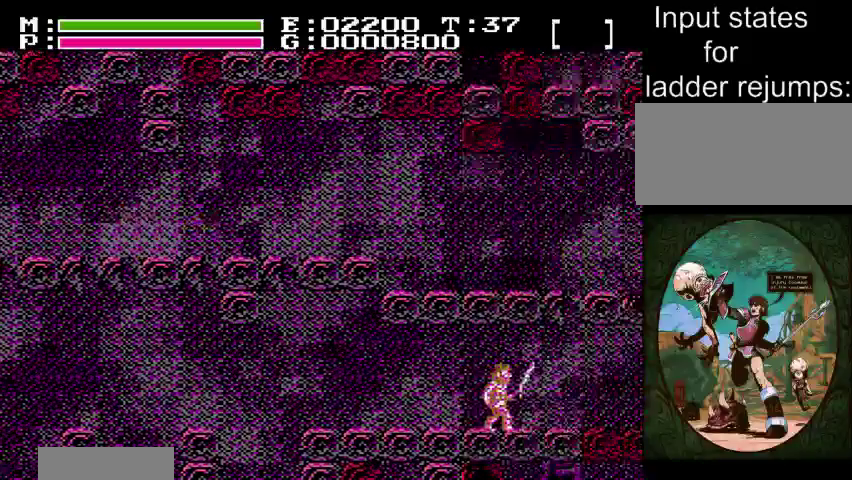
{"dt_ms": 201, "buttons": ["DPAD_RIGHT"], "events": []}
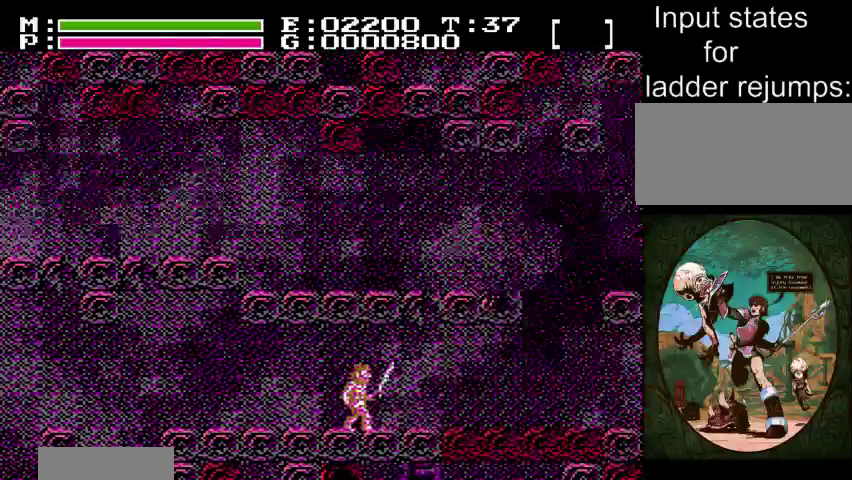
{"dt_ms": 300, "buttons": ["DPAD_RIGHT"], "events": []}
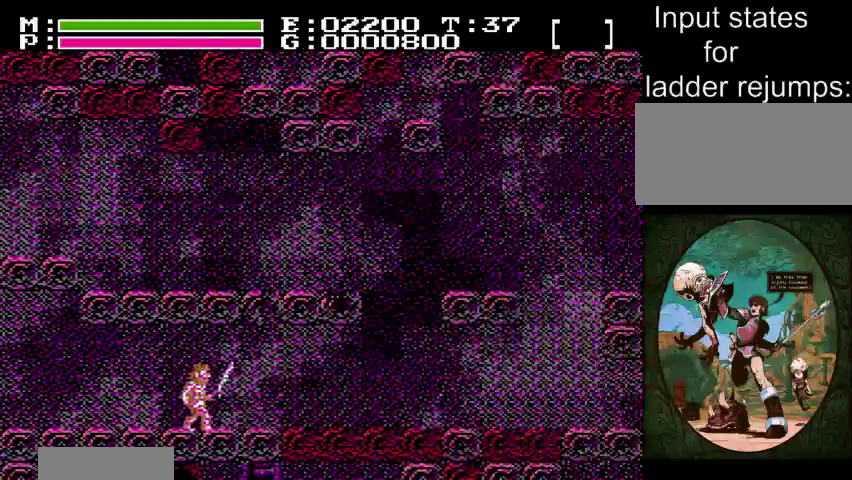
{"dt_ms": 200, "buttons": ["DPAD_RIGHT"], "events": []}
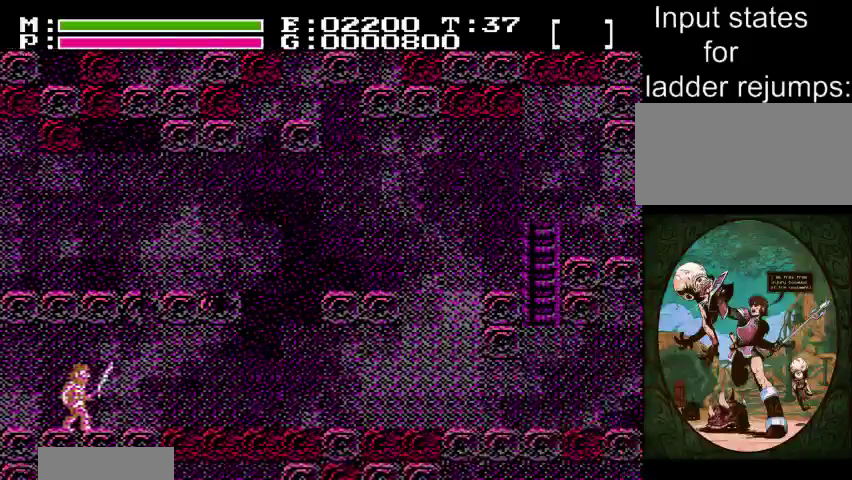
{"dt_ms": 601, "buttons": ["DPAD_RIGHT"], "events": []}
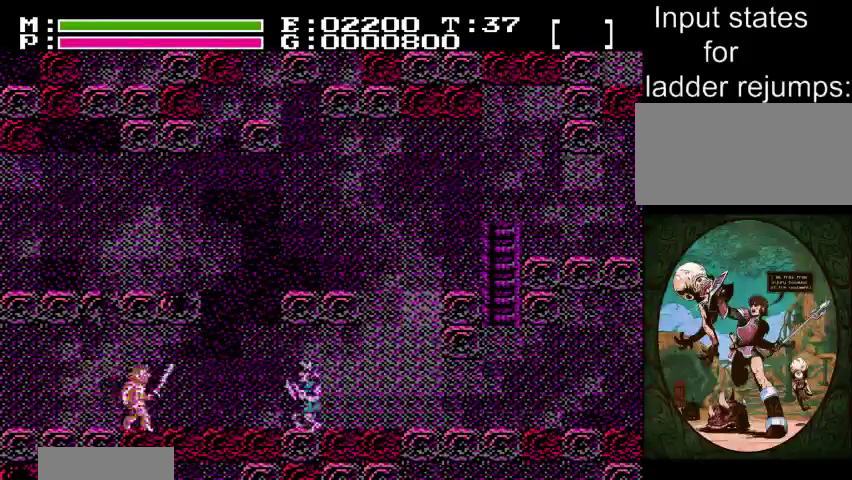
{"dt_ms": 500, "buttons": ["DPAD_RIGHT"], "events": []}
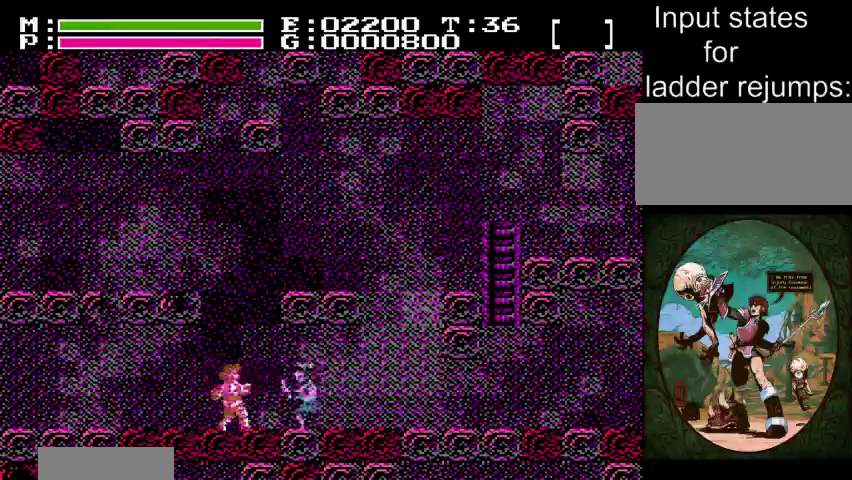
{"dt_ms": 167, "buttons": ["DPAD_RIGHT"], "events": []}
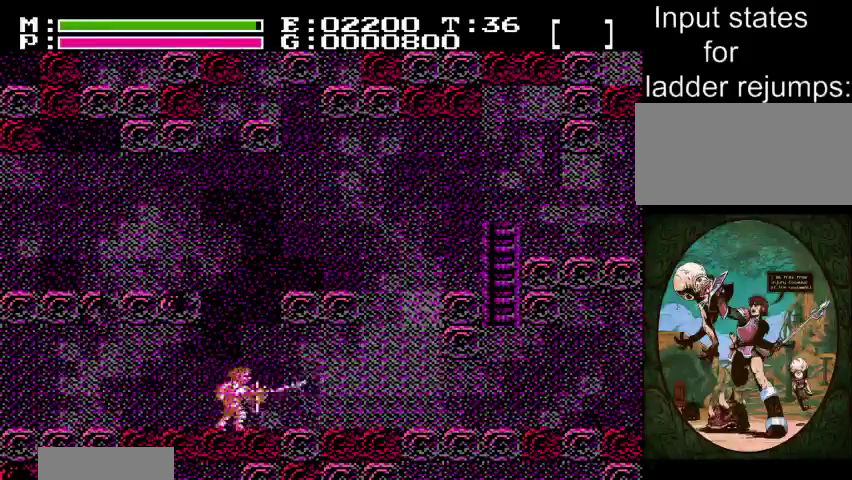
{"dt_ms": 200, "buttons": ["DPAD_RIGHT"], "events": []}
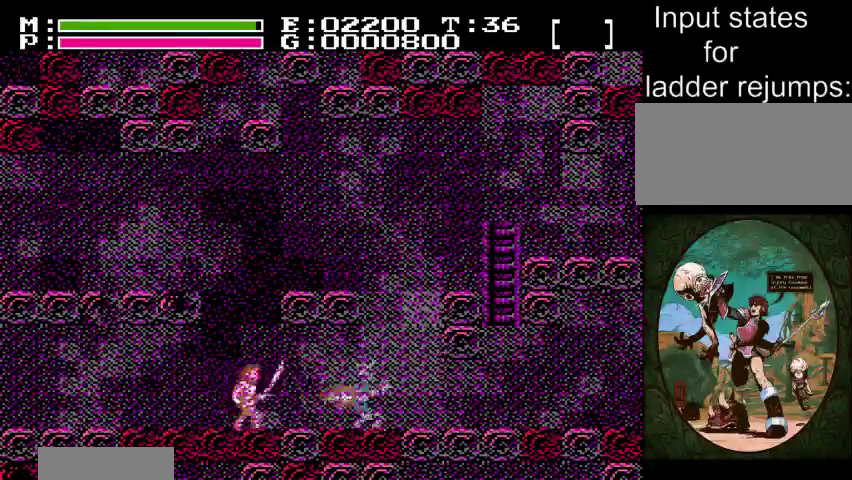
{"dt_ms": 601, "buttons": ["DPAD_RIGHT"], "events": []}
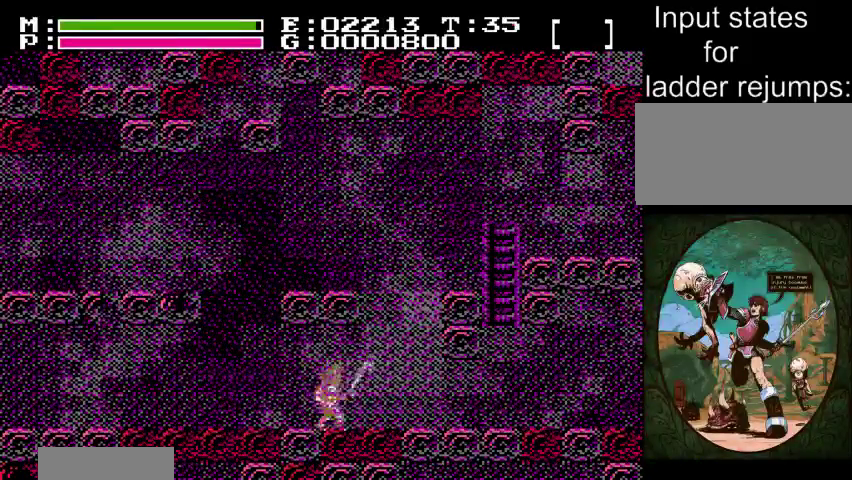
{"dt_ms": 500, "buttons": ["DPAD_RIGHT"], "events": []}
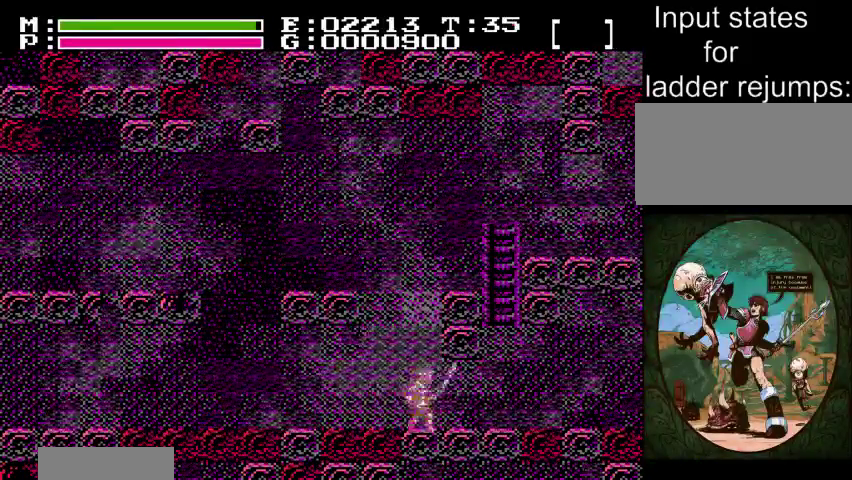
{"dt_ms": 501, "buttons": ["DPAD_RIGHT"], "events": []}
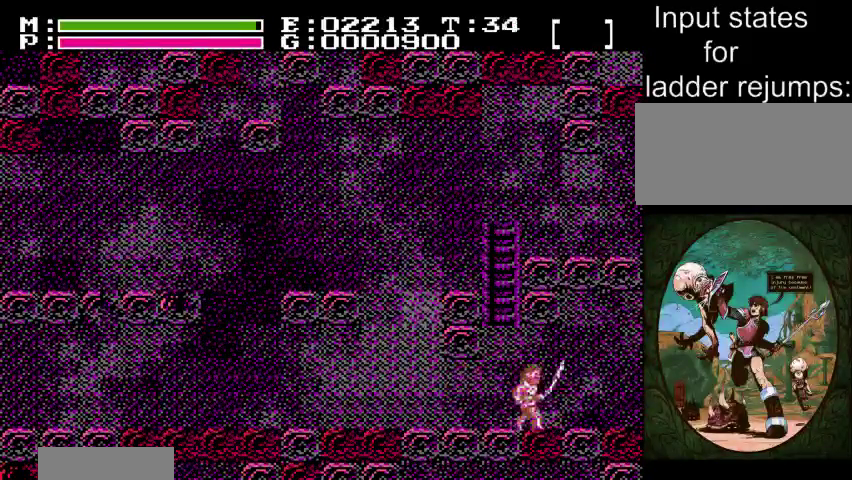
{"dt_ms": 500, "buttons": ["DPAD_RIGHT"], "events": []}
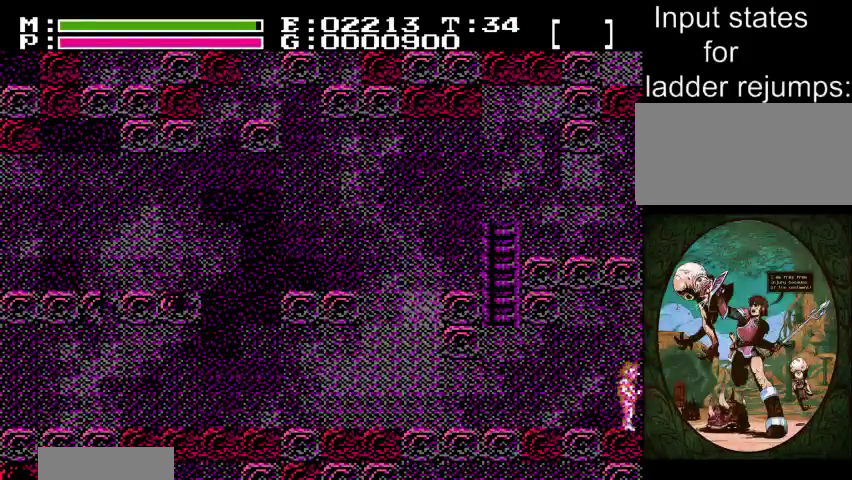
{"dt_ms": 401, "buttons": ["DPAD_RIGHT"], "events": []}
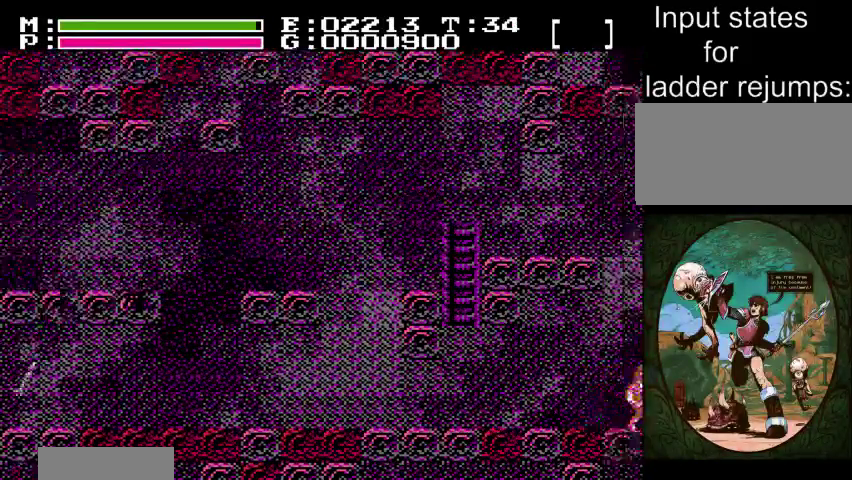
{"dt_ms": 200, "buttons": ["DPAD_RIGHT"], "events": []}
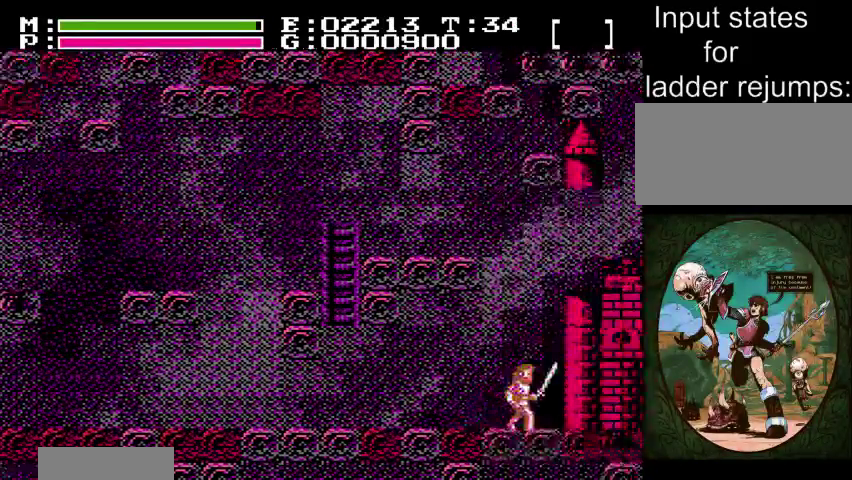
{"dt_ms": 300, "buttons": ["DPAD_RIGHT"], "events": []}
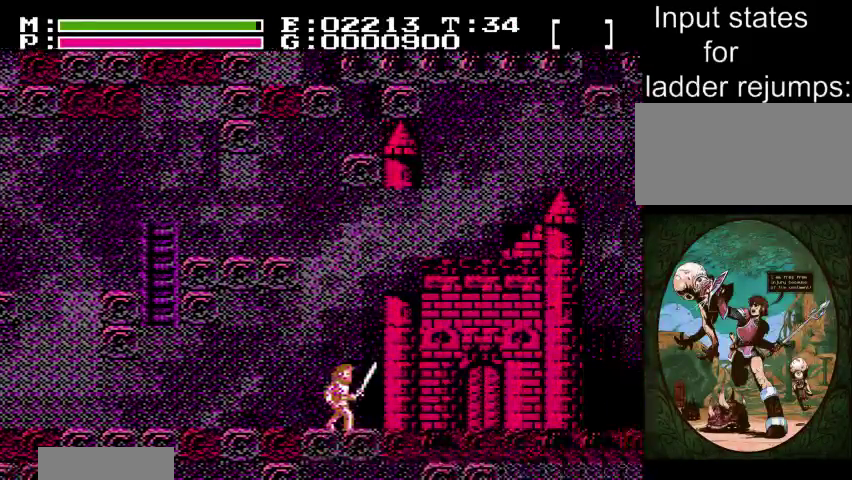
{"dt_ms": 201, "buttons": ["DPAD_RIGHT"], "events": []}
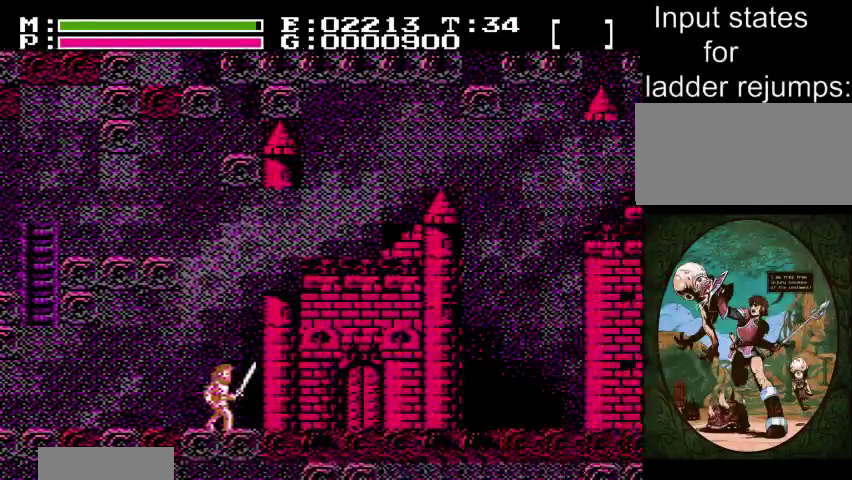
{"dt_ms": 200, "buttons": ["DPAD_RIGHT"], "events": []}
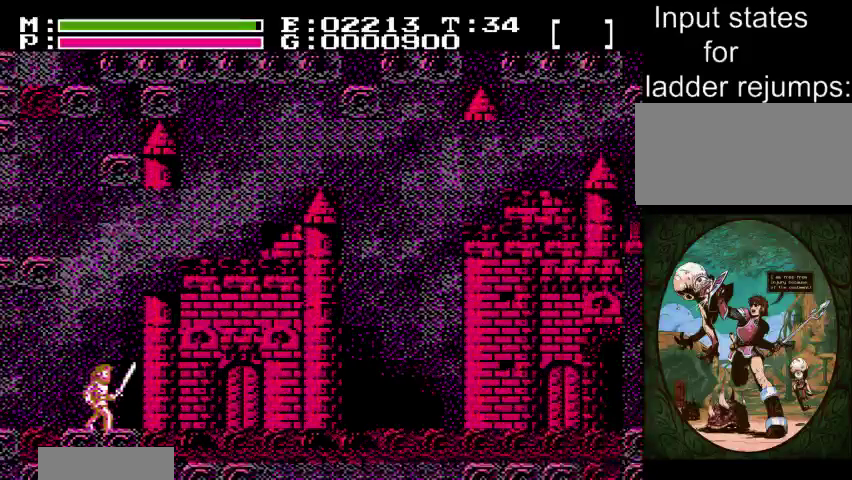
{"dt_ms": 600, "buttons": ["DPAD_RIGHT"], "events": []}
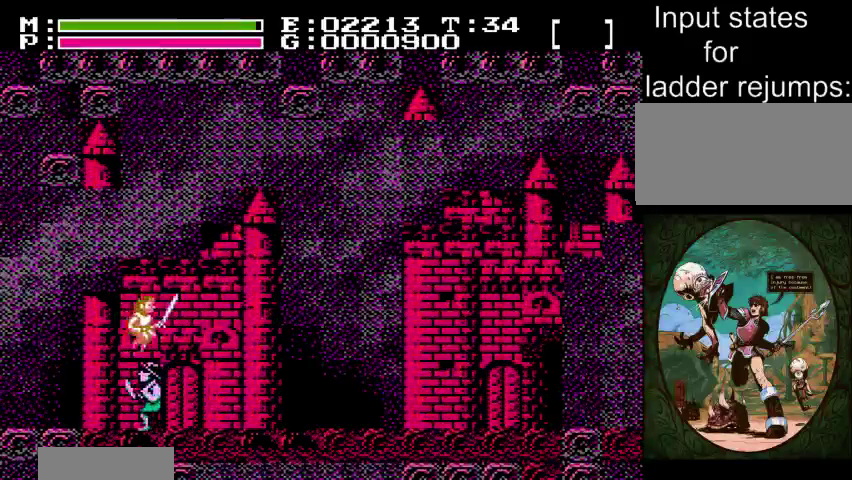
{"dt_ms": 501, "buttons": ["DPAD_LEFT"], "events": [[334, "DPAD_LEFT", "down"], [334, "DPAD_RIGHT", "up"]]}
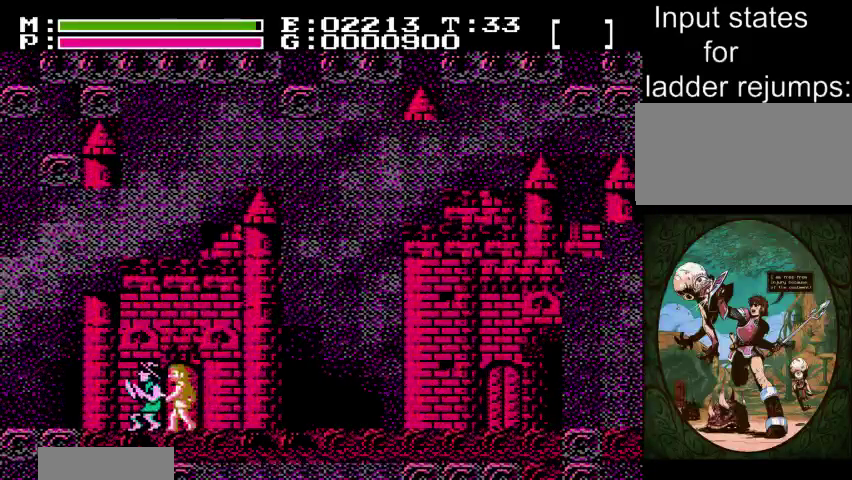
{"dt_ms": 300, "buttons": ["DPAD_LEFT"], "events": []}
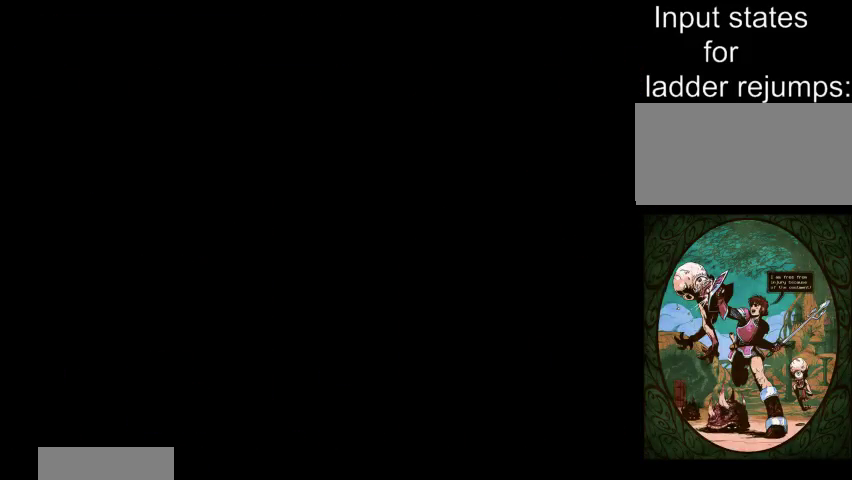
{"dt_ms": 300, "buttons": ["DPAD_LEFT"], "events": []}
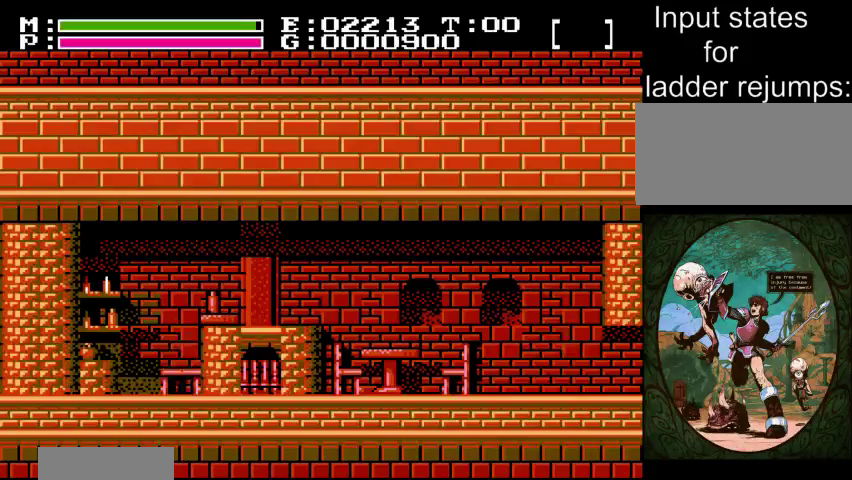
{"dt_ms": 501, "buttons": ["DPAD_LEFT"], "events": []}
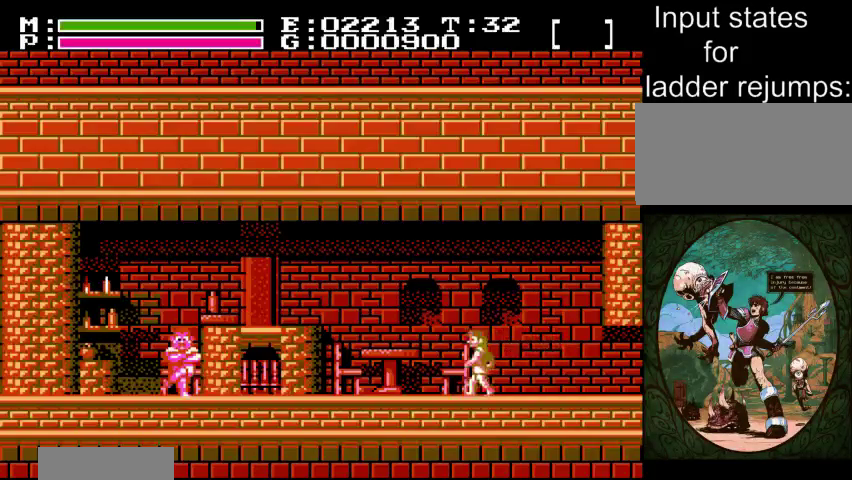
{"dt_ms": 500, "buttons": ["DPAD_LEFT"], "events": []}
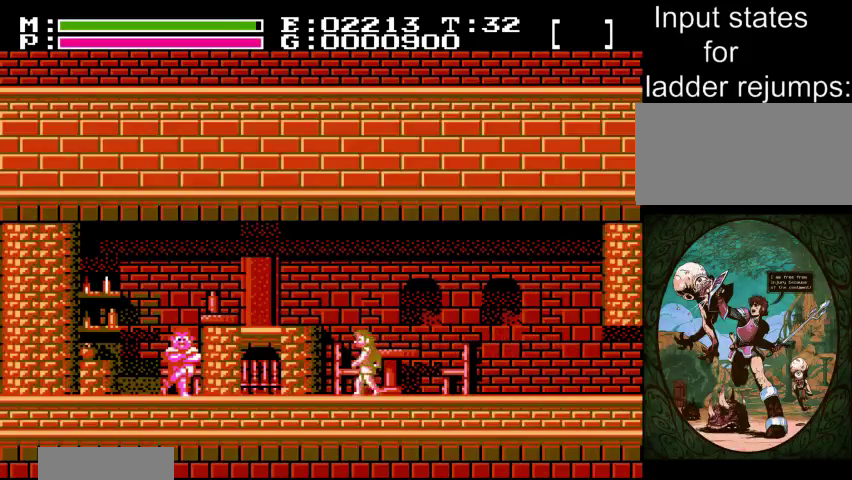
{"dt_ms": 701, "buttons": ["DPAD_LEFT"], "events": []}
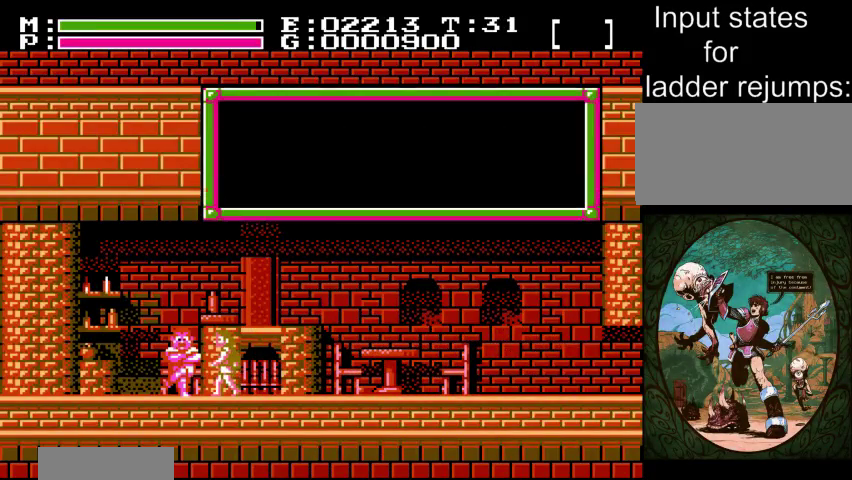
{"dt_ms": 300, "buttons": [], "events": [[167, "DPAD_LEFT", "up"]]}